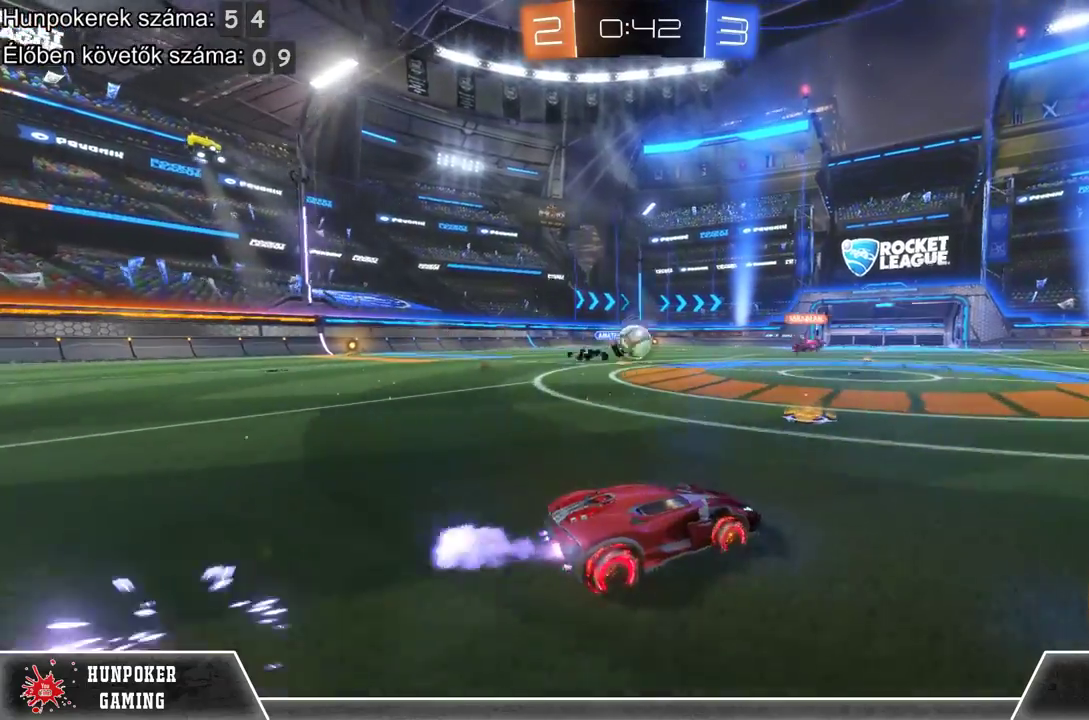
Gameplay with a controller (Xbox layout); each line is a JSON object with the inputs held at the frame after it. "events" lists button and stick changes between this image and that frame as [ms after this image, input, new state], when the widget could be followed in between.
{"buttons": [], "left_stick": "left", "right_stick": "center", "events": [[33, "left_stick", "left"], [133, "R1", "up"], [300, "R2", "up"]]}
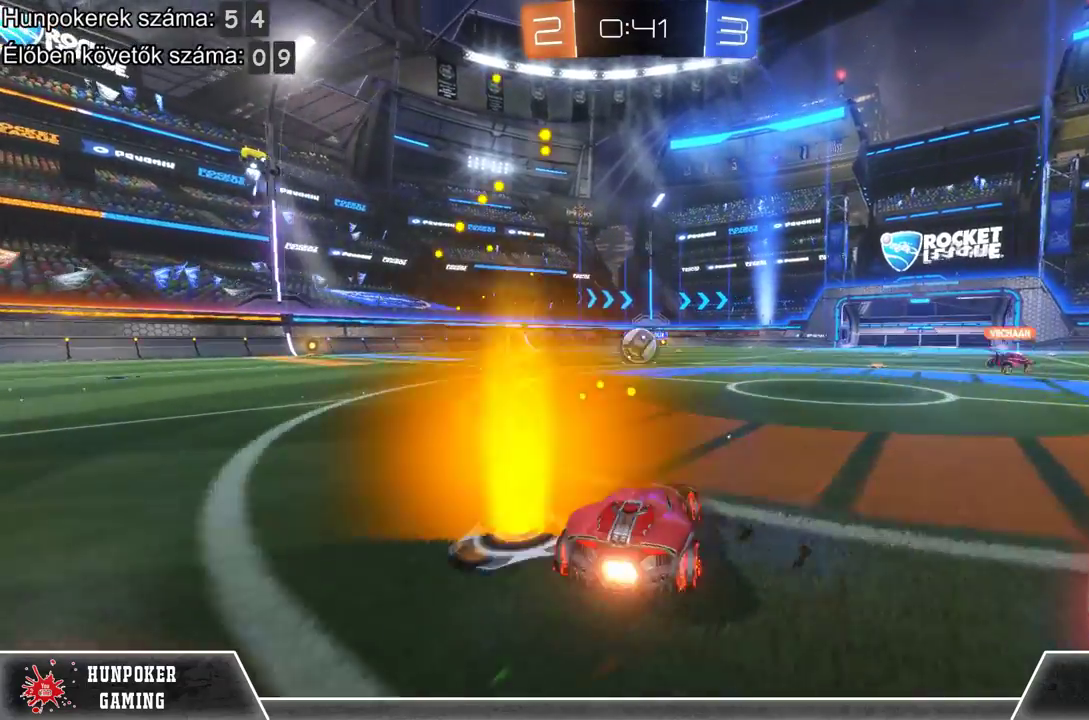
{"buttons": ["R2"], "left_stick": "left", "right_stick": "center", "events": [[67, "R2", "down"]]}
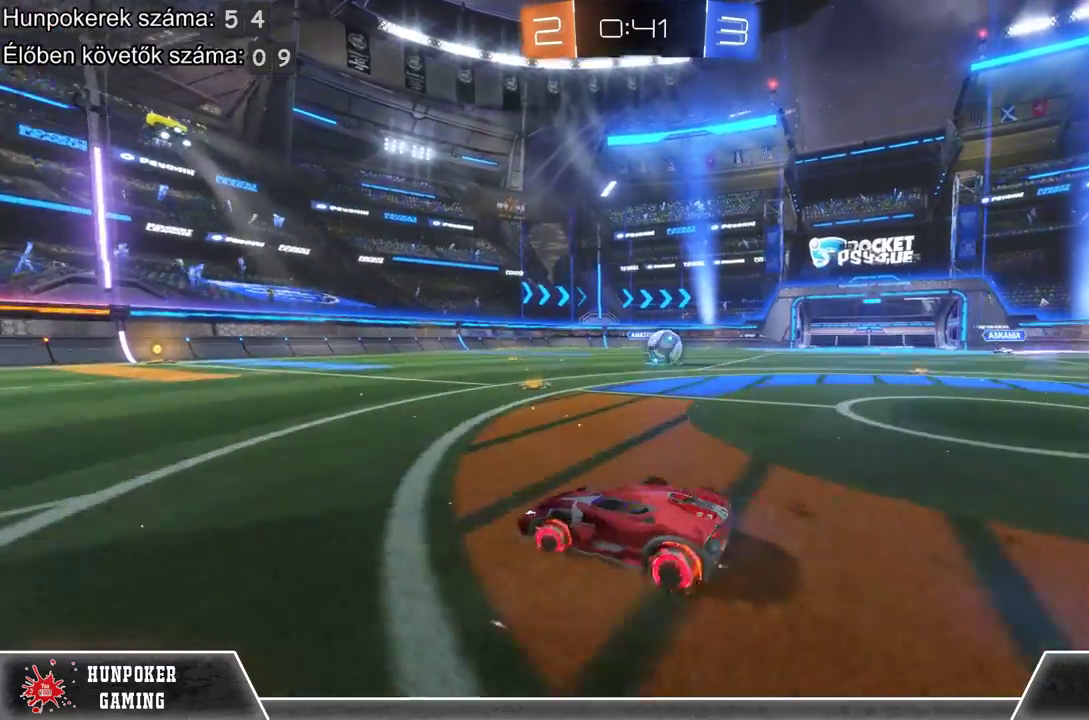
{"buttons": ["R2"], "left_stick": "left", "right_stick": "center", "events": []}
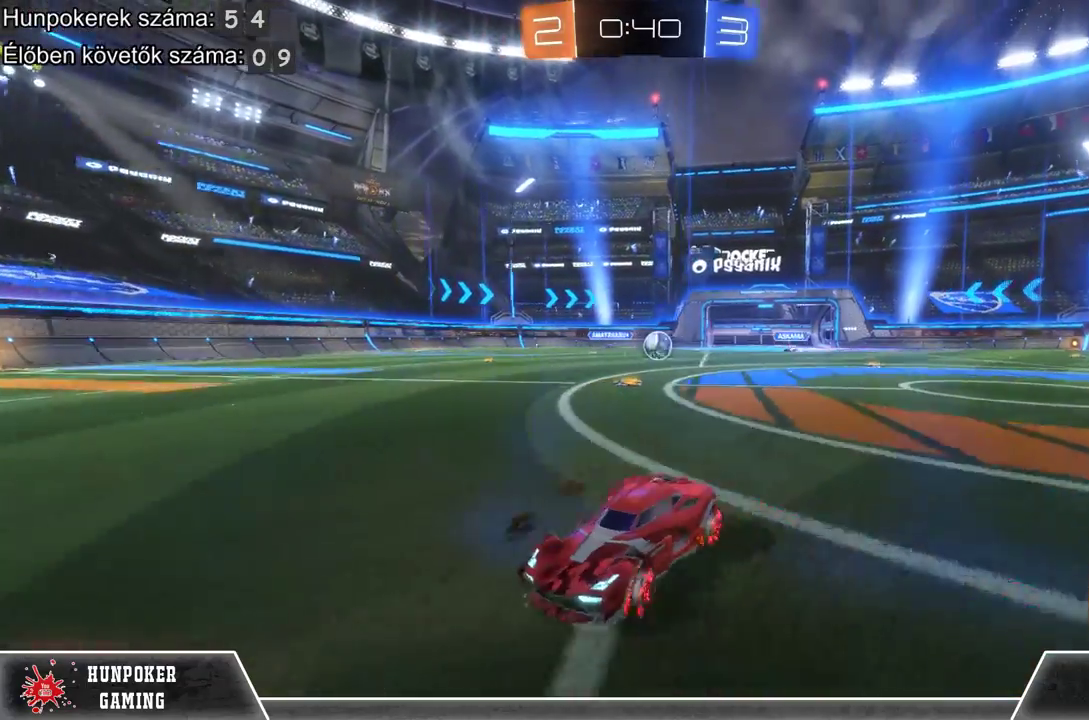
{"buttons": [], "left_stick": "center", "right_stick": "center", "events": [[33, "R2", "up"], [33, "left_stick", "center"]]}
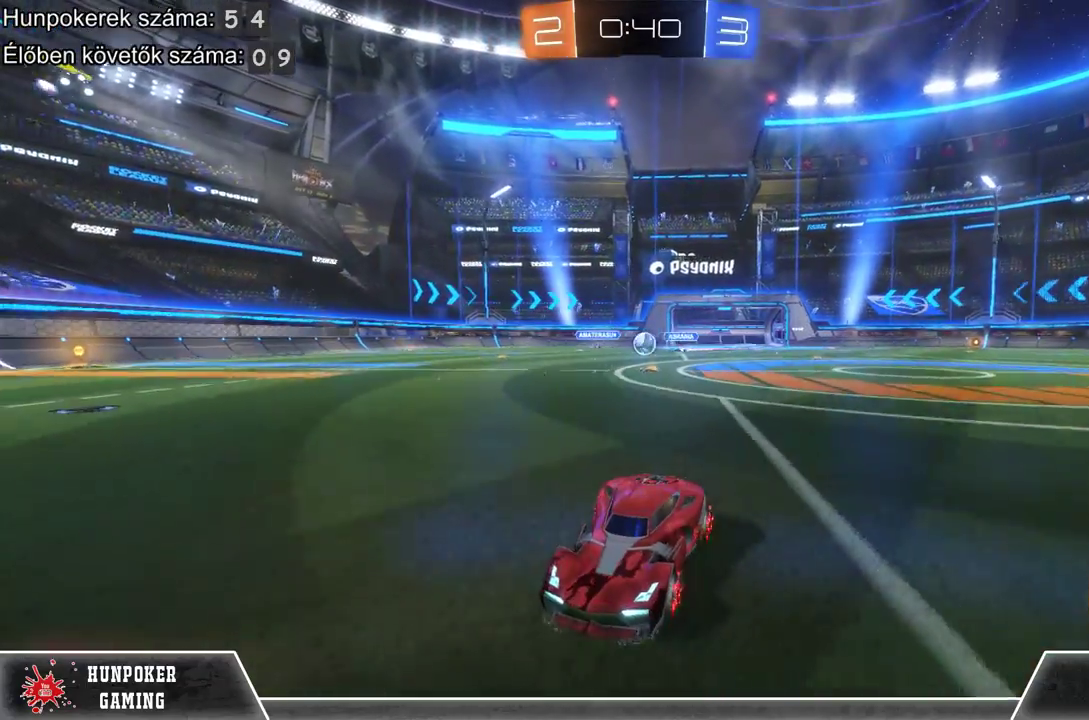
{"buttons": [], "left_stick": "center", "right_stick": "center", "events": []}
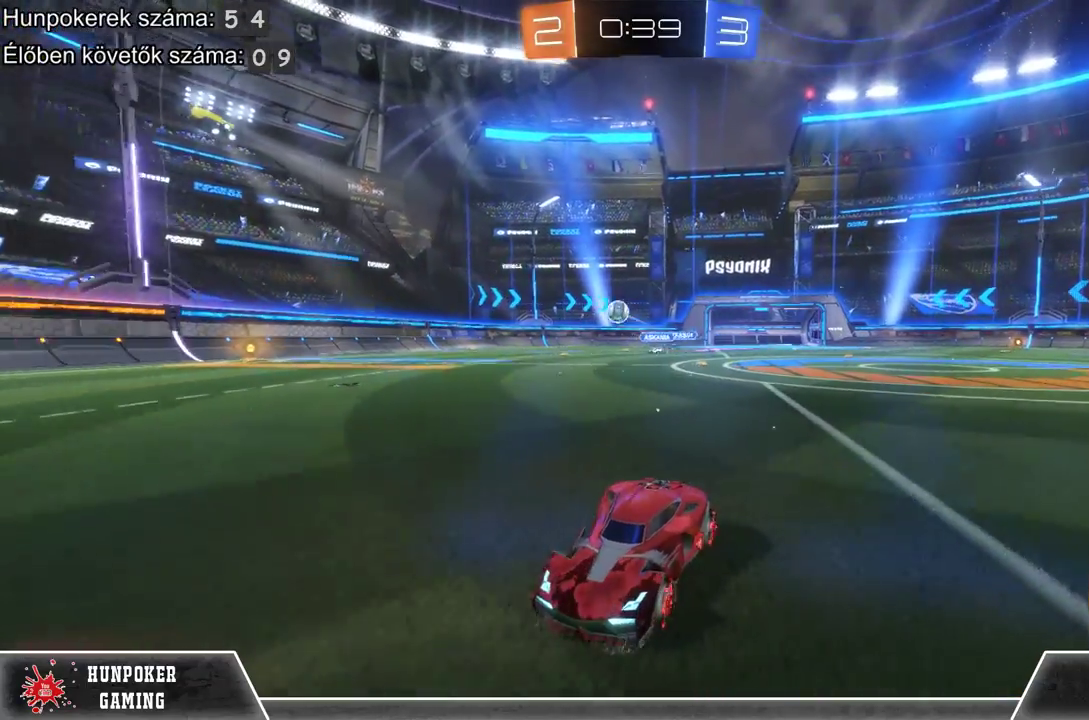
{"buttons": [], "left_stick": "right", "right_stick": "center", "events": [[100, "R2", "down"], [300, "R2", "up"], [433, "left_stick", "right"]]}
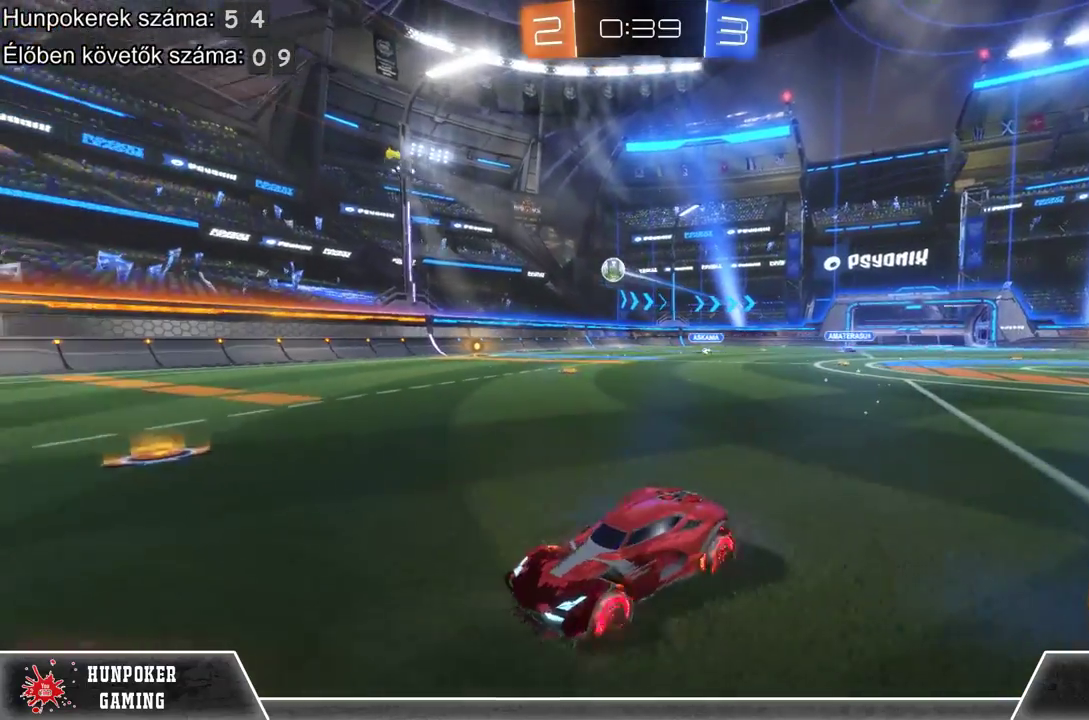
{"buttons": [], "left_stick": "right", "right_stick": "center", "events": [[300, "B", "down"], [400, "B", "up"]]}
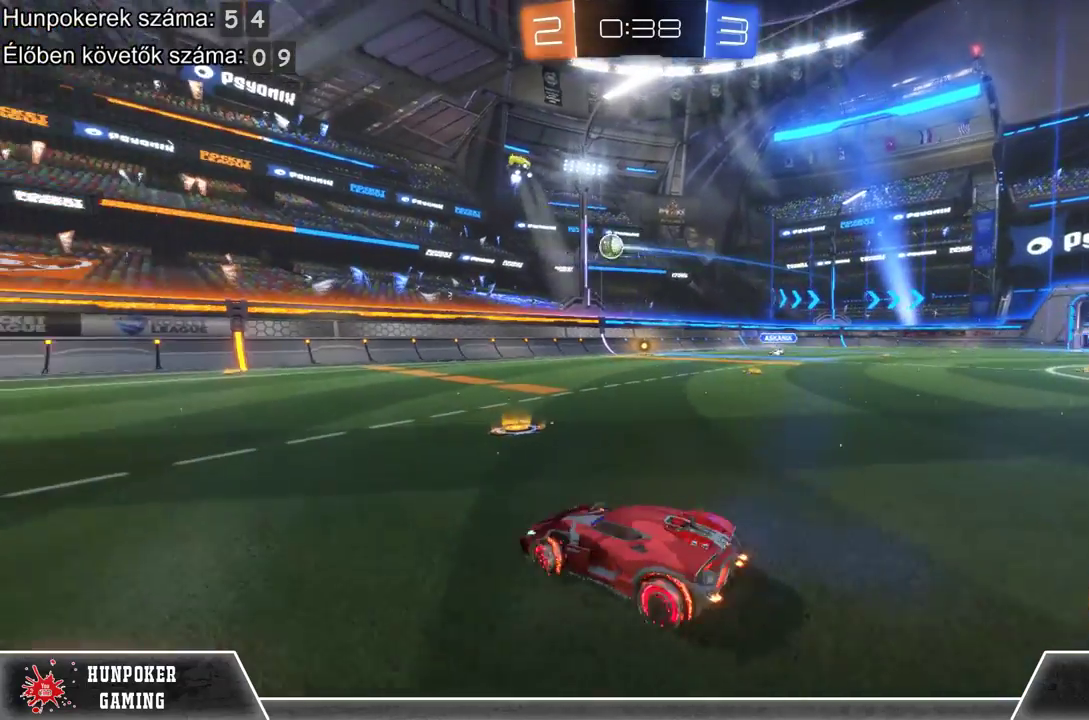
{"buttons": ["R2"], "left_stick": "center", "right_stick": "center", "events": [[267, "left_stick", "center"], [367, "R2", "down"]]}
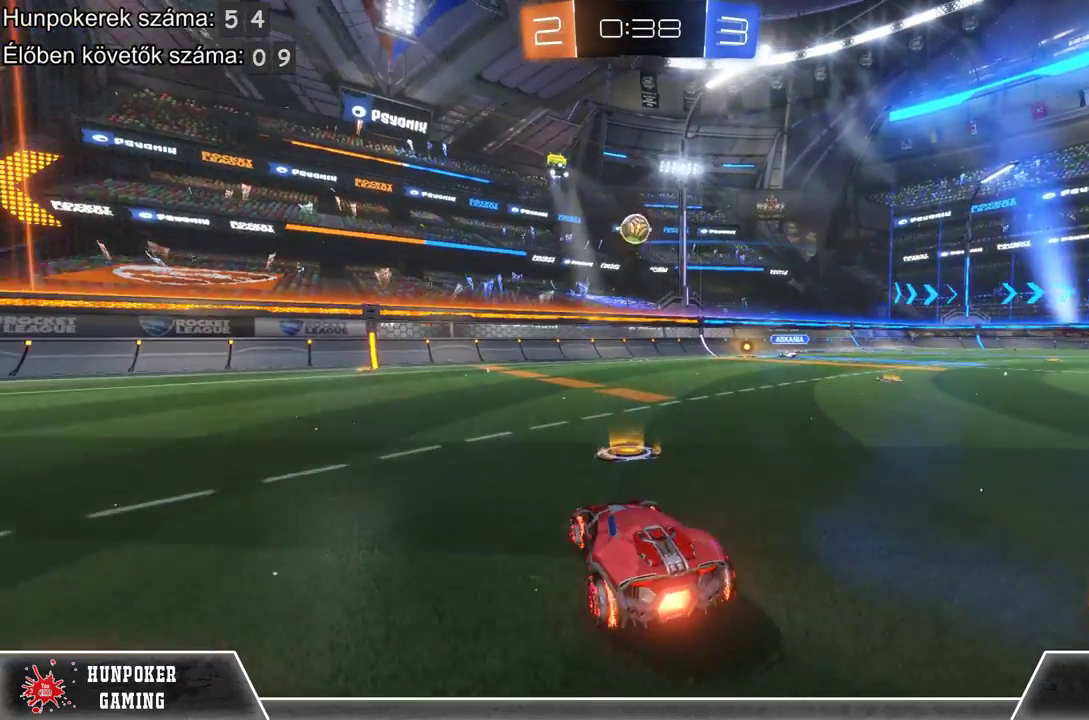
{"buttons": ["R2"], "left_stick": "center", "right_stick": "center", "events": [[133, "R2", "up"], [267, "left_stick", "left"], [433, "R2", "down"], [500, "left_stick", "center"]]}
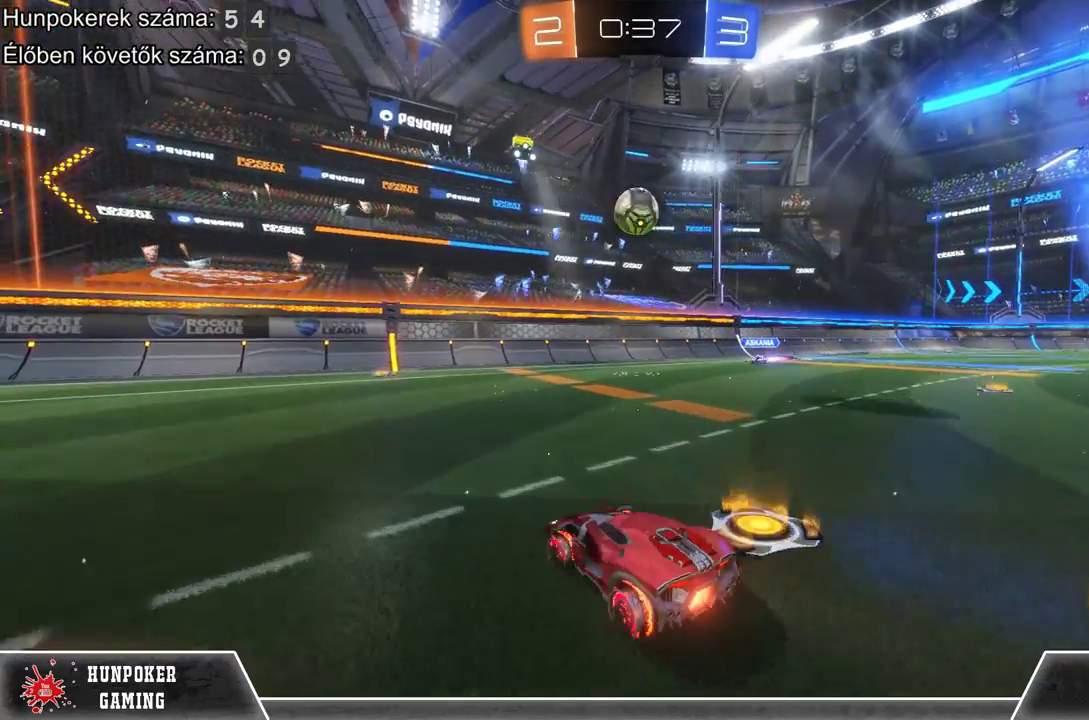
{"buttons": ["A", "R2"], "left_stick": "right", "right_stick": "center", "events": [[367, "left_stick", "right"], [433, "A", "down"]]}
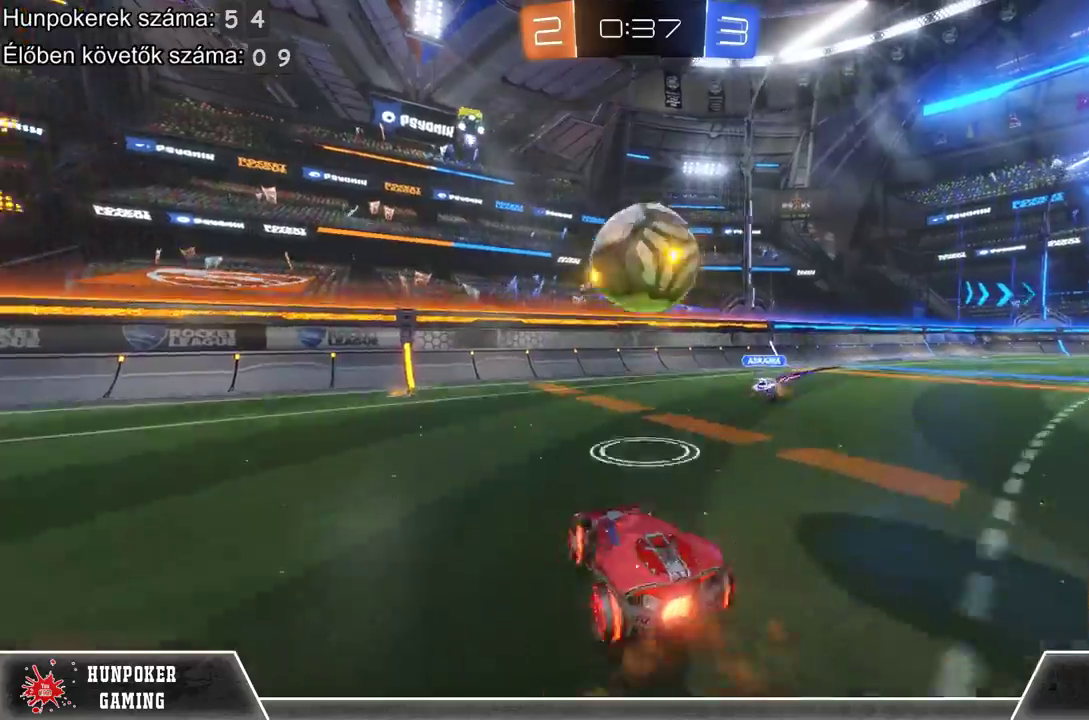
{"buttons": [], "left_stick": "center", "right_stick": "center", "events": [[67, "A", "up"], [133, "A", "down"], [300, "A", "up"], [467, "left_stick", "center"], [500, "R2", "up"]]}
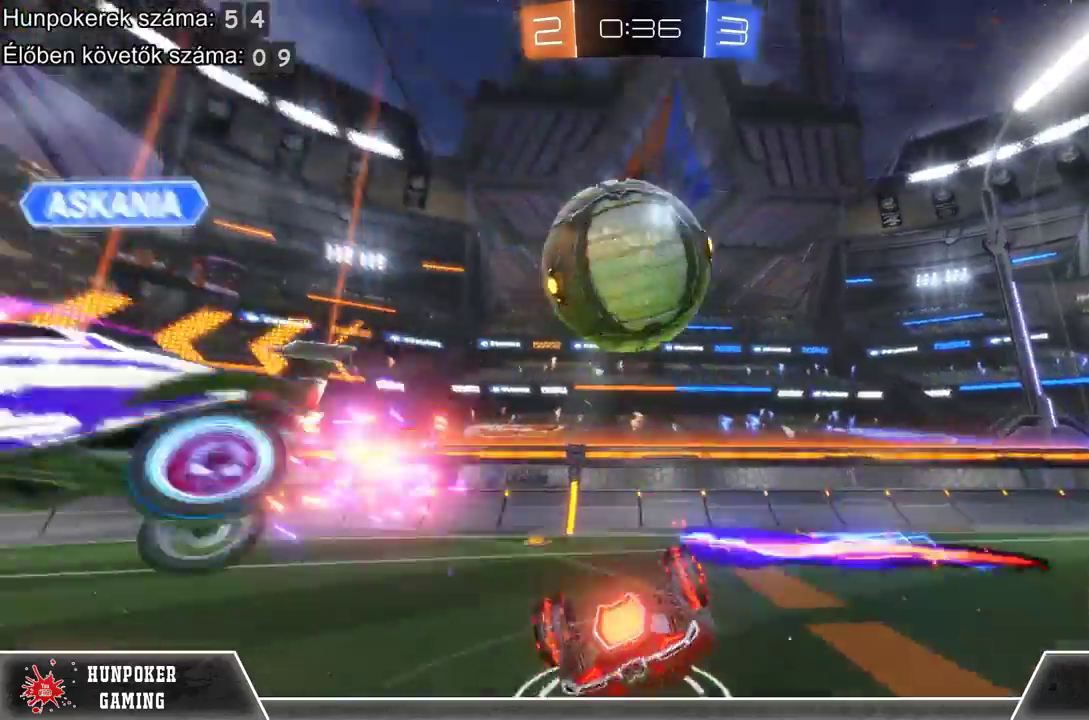
{"buttons": [], "left_stick": "center", "right_stick": "center", "events": []}
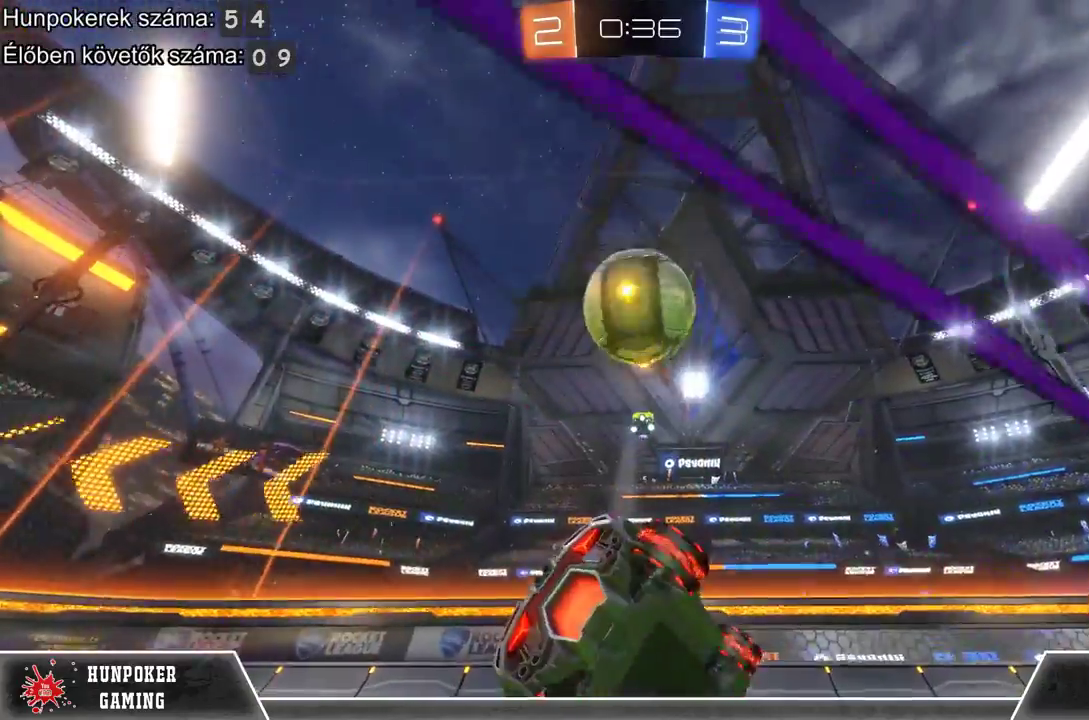
{"buttons": ["R2"], "left_stick": "center", "right_stick": "center", "events": [[33, "R2", "down"], [200, "left_stick", "left"], [400, "left_stick", "center"]]}
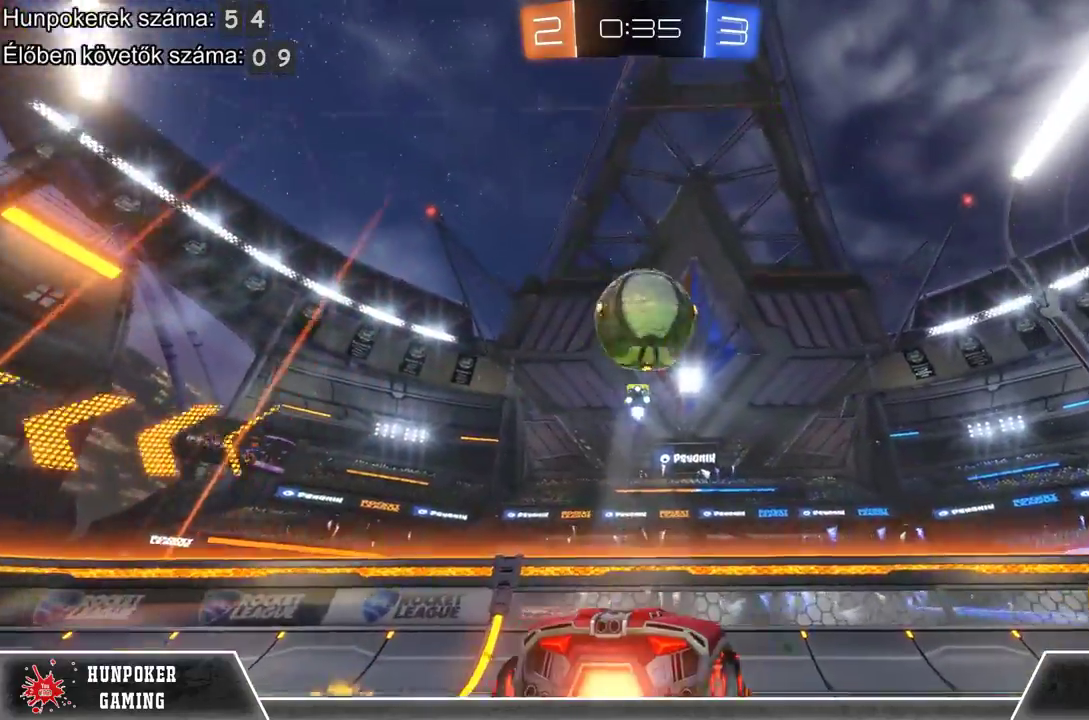
{"buttons": ["R2"], "left_stick": "center", "right_stick": "center", "events": []}
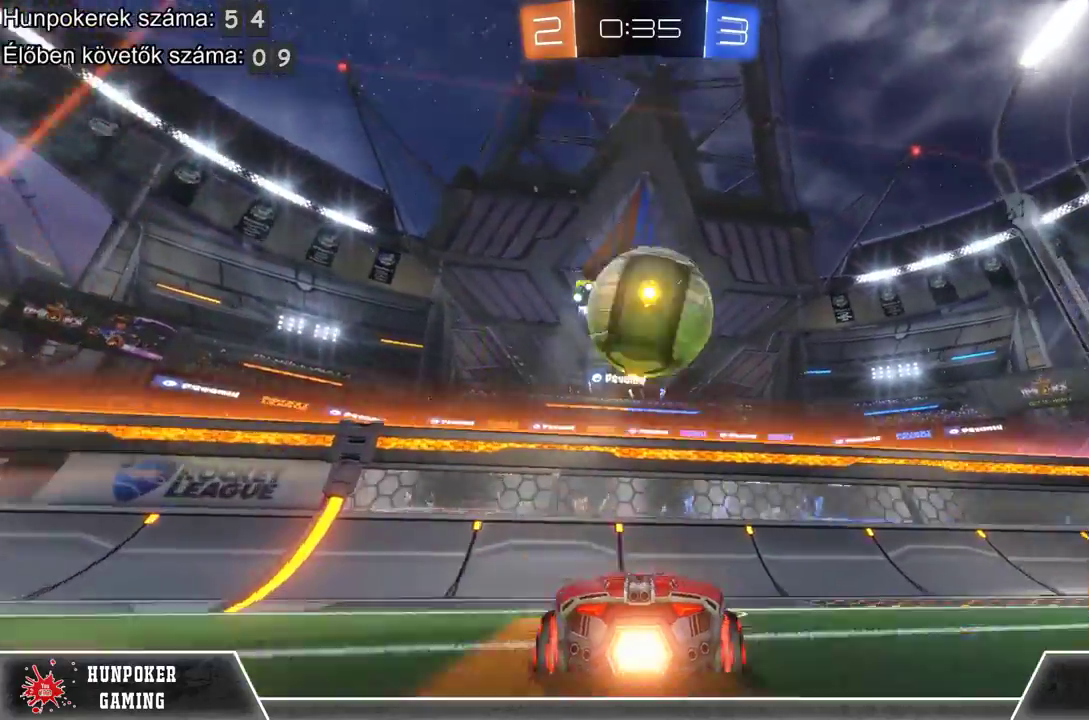
{"buttons": ["A", "R2"], "left_stick": "up-right", "right_stick": "center", "events": [[167, "A", "down"], [233, "left_stick", "up-right"], [267, "A", "up"], [367, "A", "down"]]}
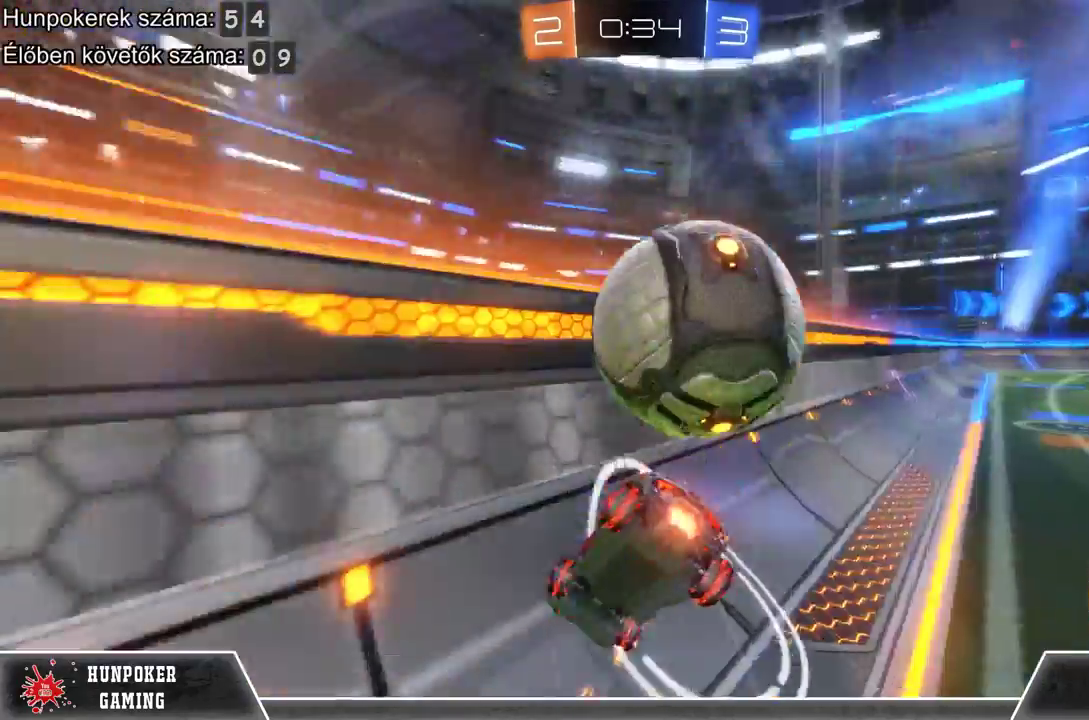
{"buttons": ["R2"], "left_stick": "up-right", "right_stick": "center", "events": [[67, "A", "up"]]}
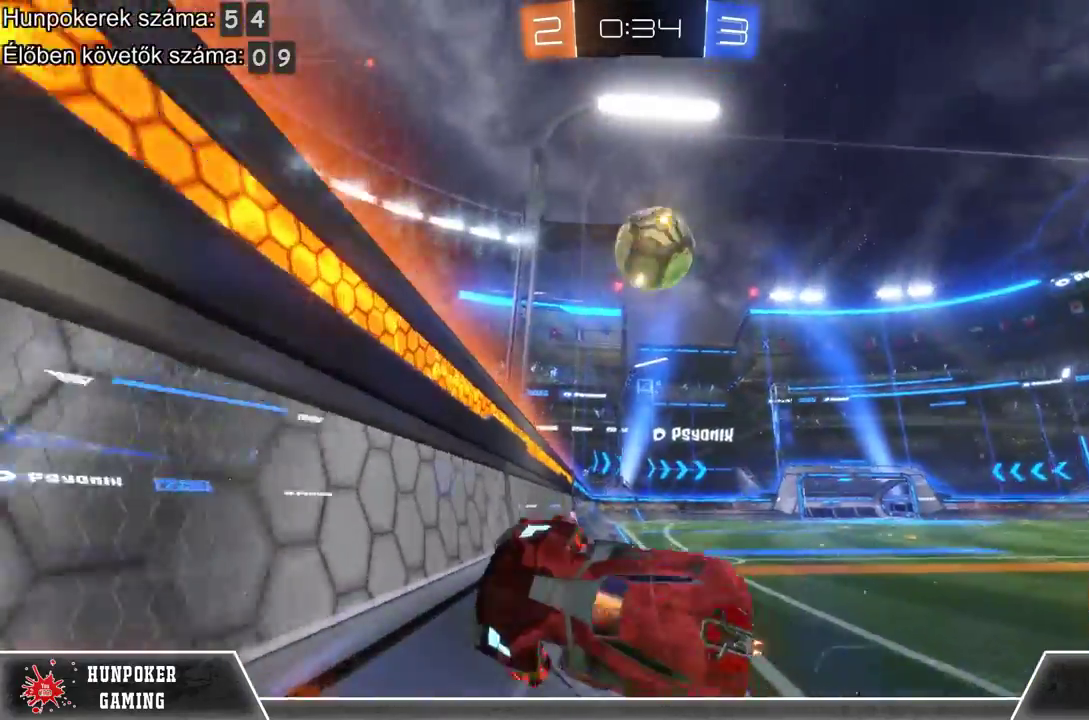
{"buttons": ["R1", "R2"], "left_stick": "center", "right_stick": "center", "events": [[367, "R1", "down"], [433, "left_stick", "up"], [500, "left_stick", "center"]]}
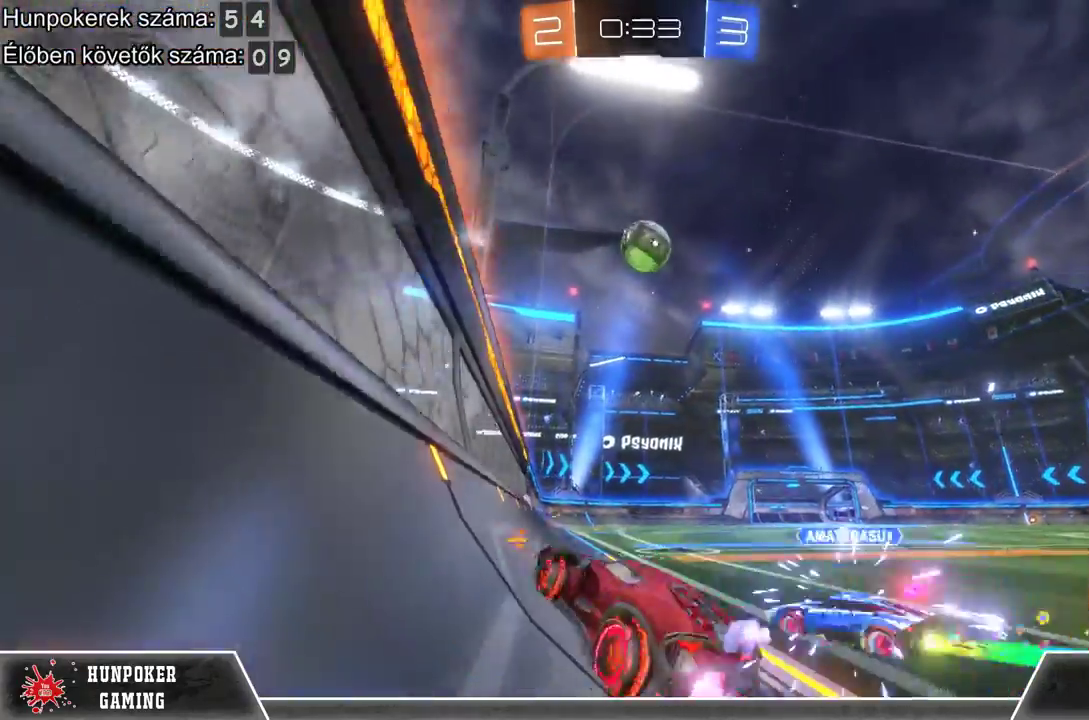
{"buttons": ["R1", "R2"], "left_stick": "right", "right_stick": "center", "events": [[367, "left_stick", "right"]]}
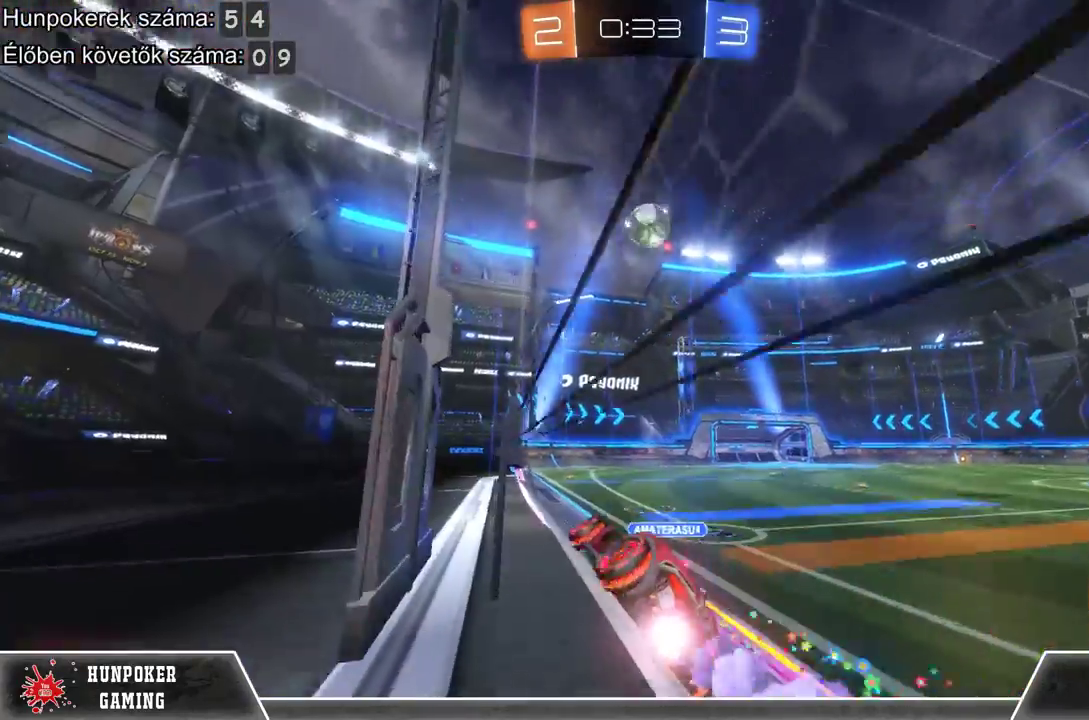
{"buttons": ["R1", "R2"], "left_stick": "center", "right_stick": "center", "events": [[233, "left_stick", "center"]]}
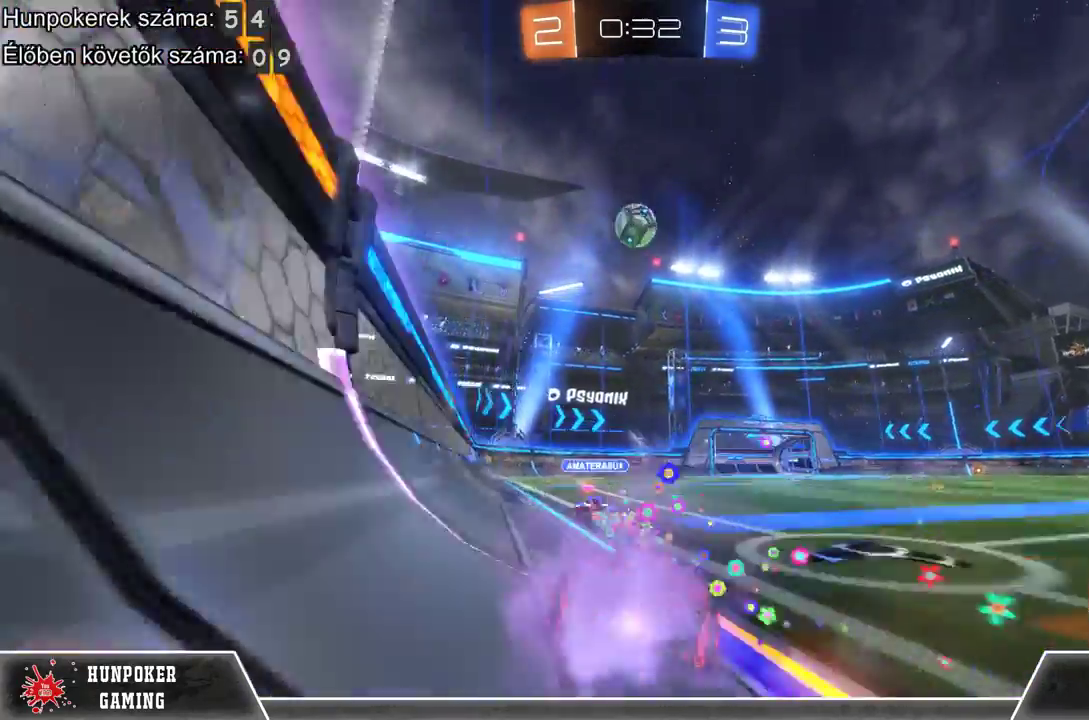
{"buttons": ["A", "R2"], "left_stick": "up", "right_stick": "center", "events": [[100, "R1", "up"], [167, "left_stick", "up-left"], [200, "A", "down"], [367, "A", "up"], [433, "A", "down"], [500, "left_stick", "up"]]}
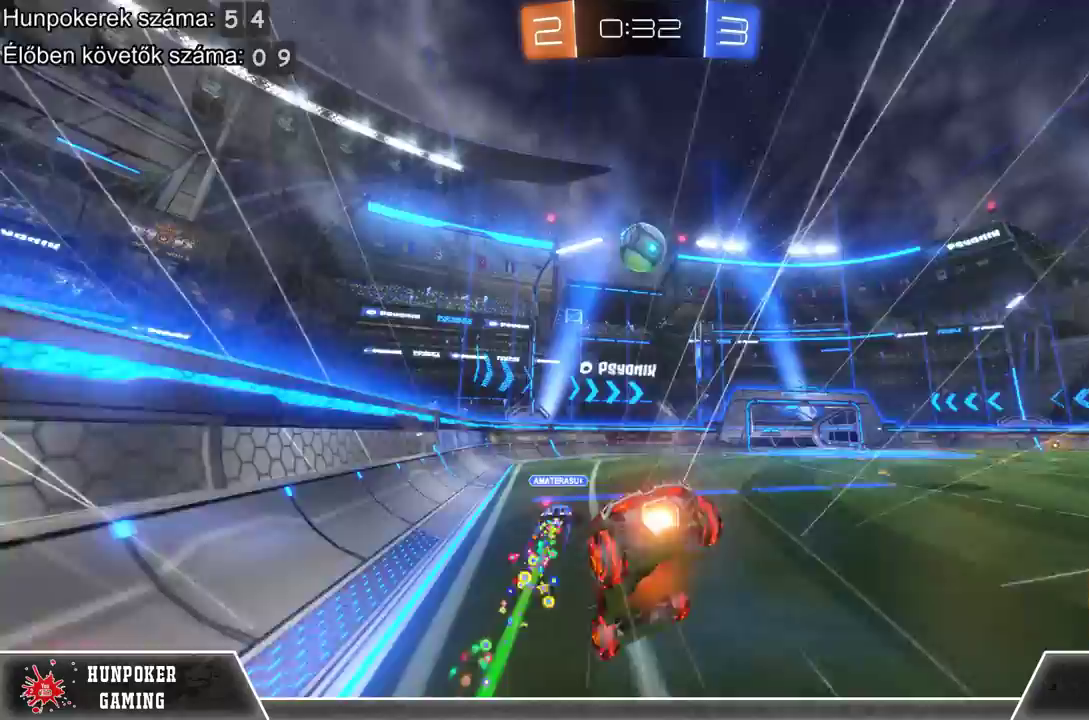
{"buttons": ["R2"], "left_stick": "center", "right_stick": "center", "events": [[67, "left_stick", "center"], [100, "A", "up"]]}
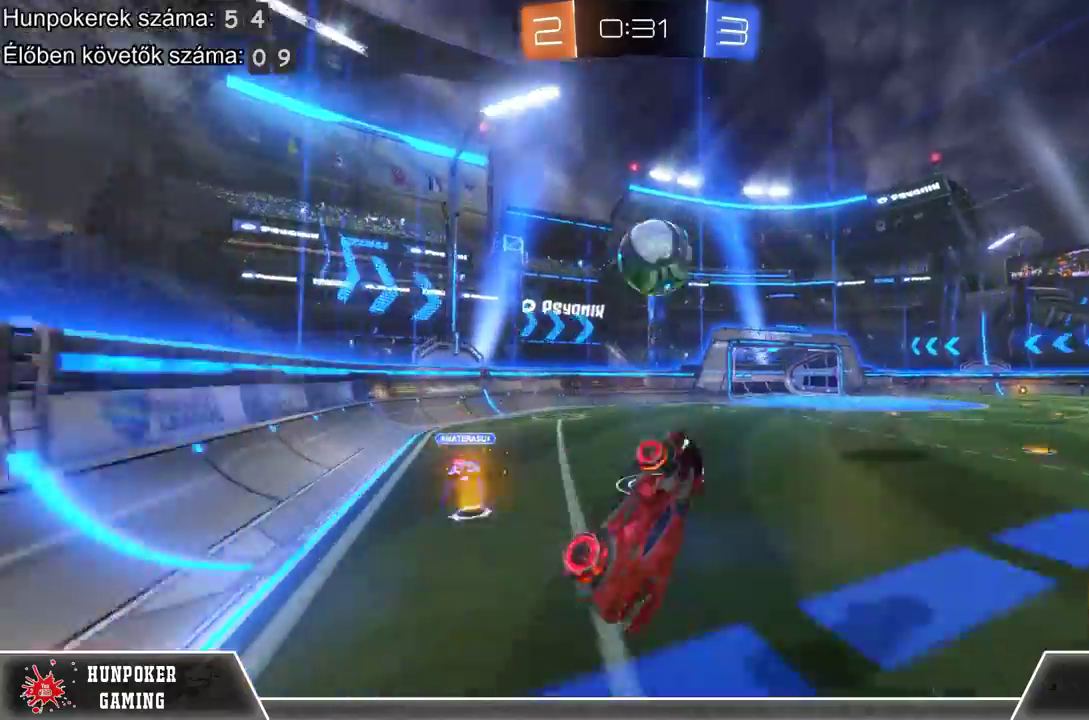
{"buttons": ["L2"], "left_stick": "right", "right_stick": "center", "events": [[200, "R2", "up"], [367, "L2", "down"], [433, "left_stick", "right"]]}
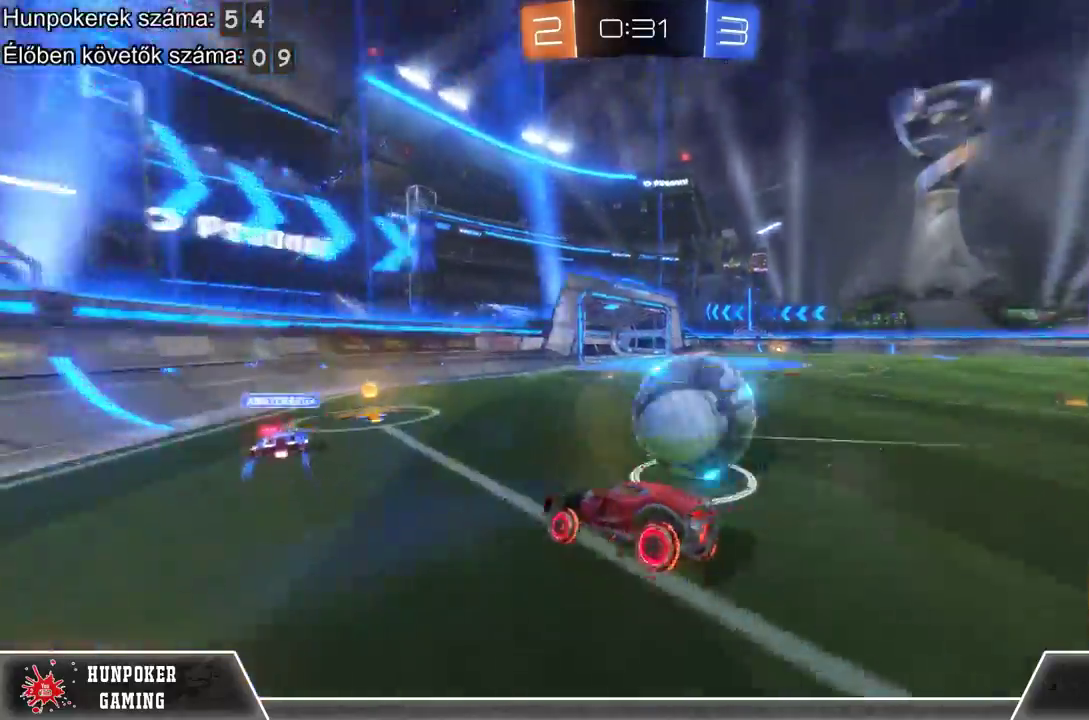
{"buttons": ["L2"], "left_stick": "center", "right_stick": "center", "events": [[200, "left_stick", "center"]]}
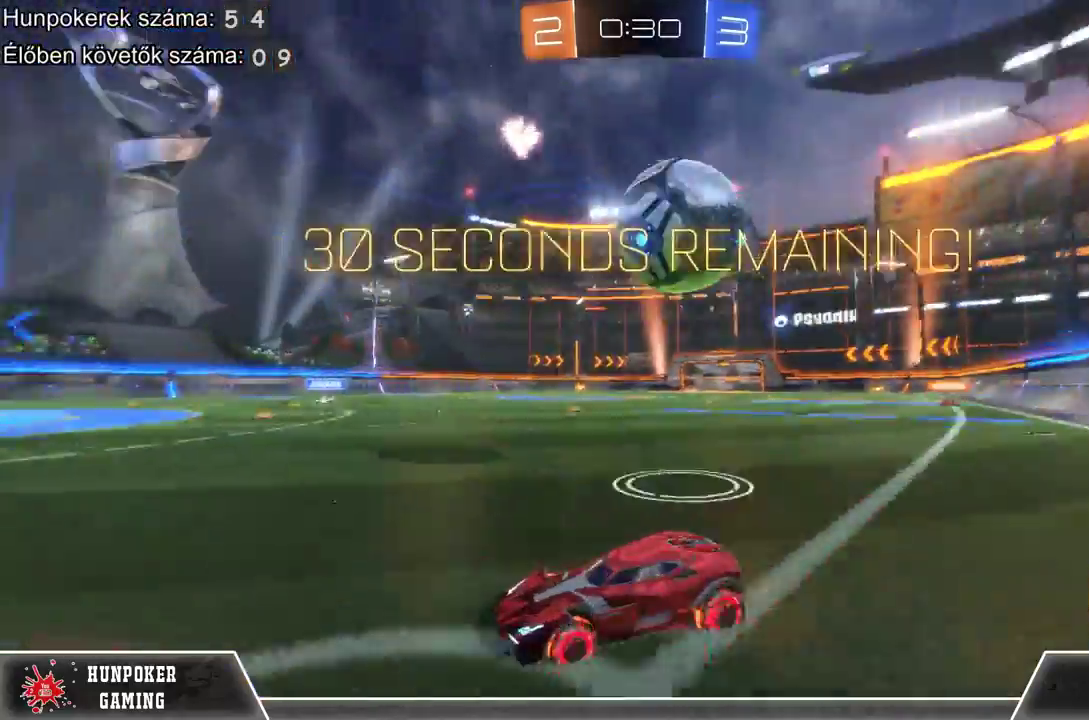
{"buttons": [], "left_stick": "center", "right_stick": "center", "events": [[400, "L2", "up"]]}
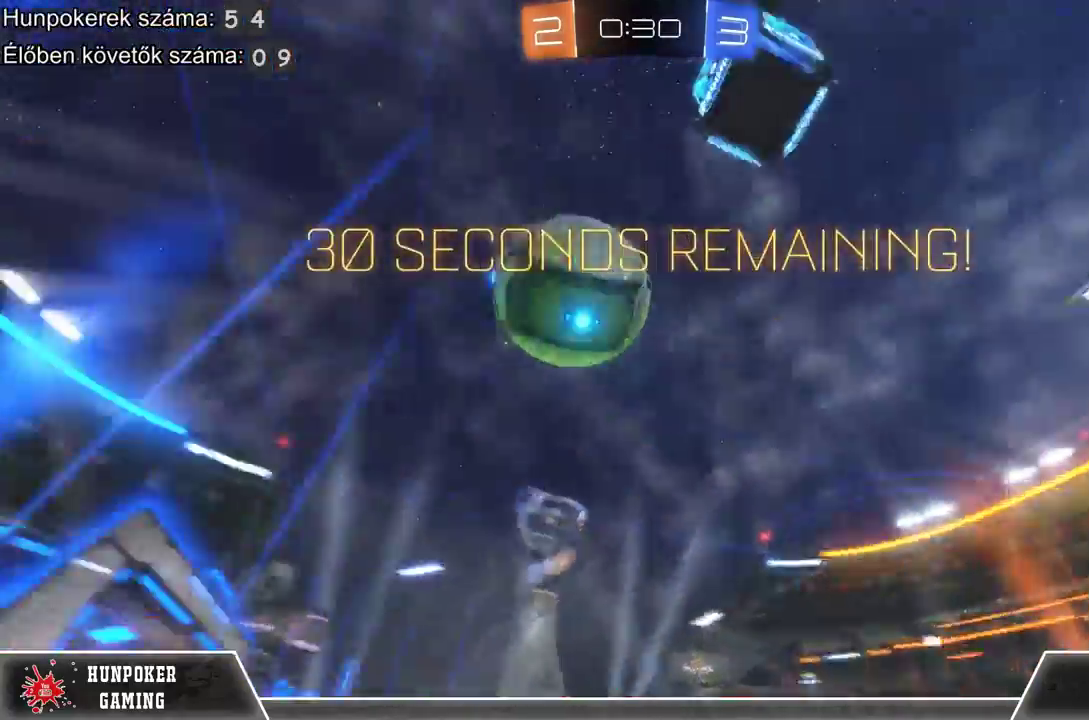
{"buttons": ["R2"], "left_stick": "center", "right_stick": "center", "events": [[100, "R2", "down"]]}
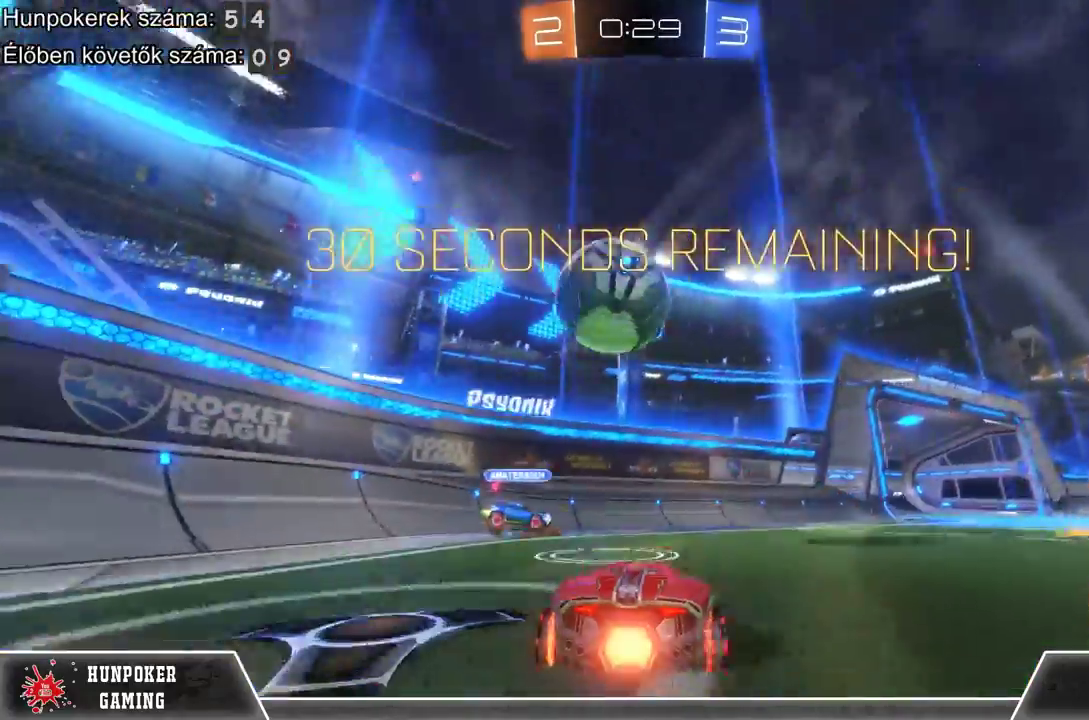
{"buttons": ["R2"], "left_stick": "center", "right_stick": "center", "events": [[267, "left_stick", "left"], [367, "left_stick", "center"]]}
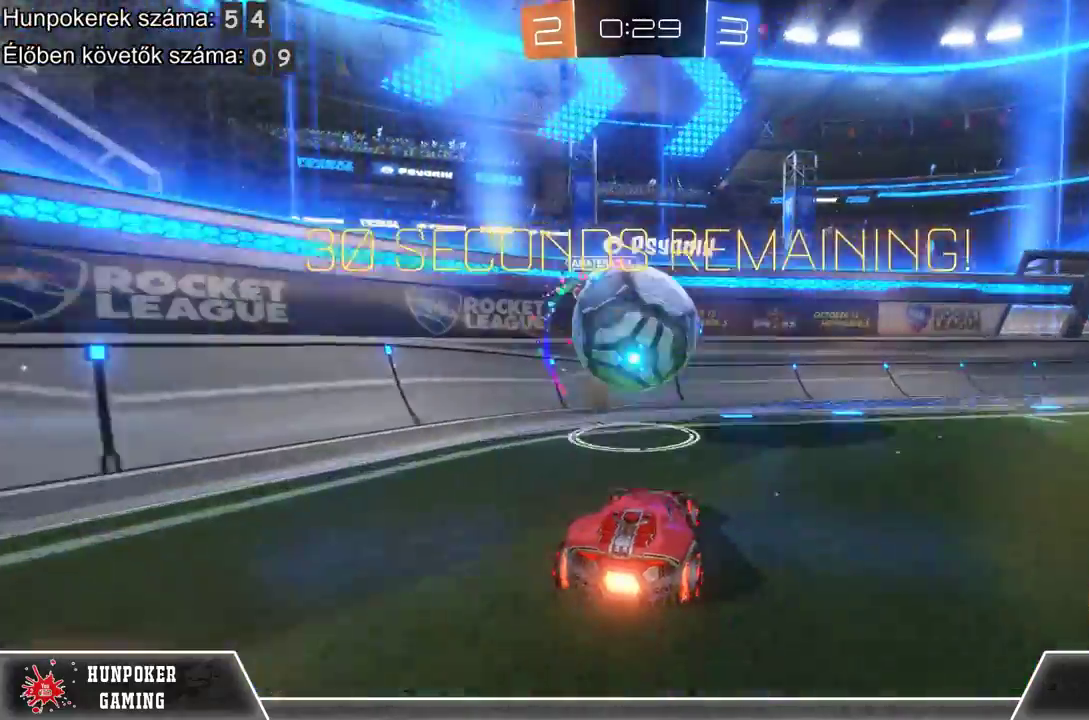
{"buttons": ["R2"], "left_stick": "up", "right_stick": "center", "events": [[133, "A", "down"], [133, "left_stick", "up-right"], [200, "A", "up"], [267, "left_stick", "up"], [333, "A", "down"], [500, "A", "up"]]}
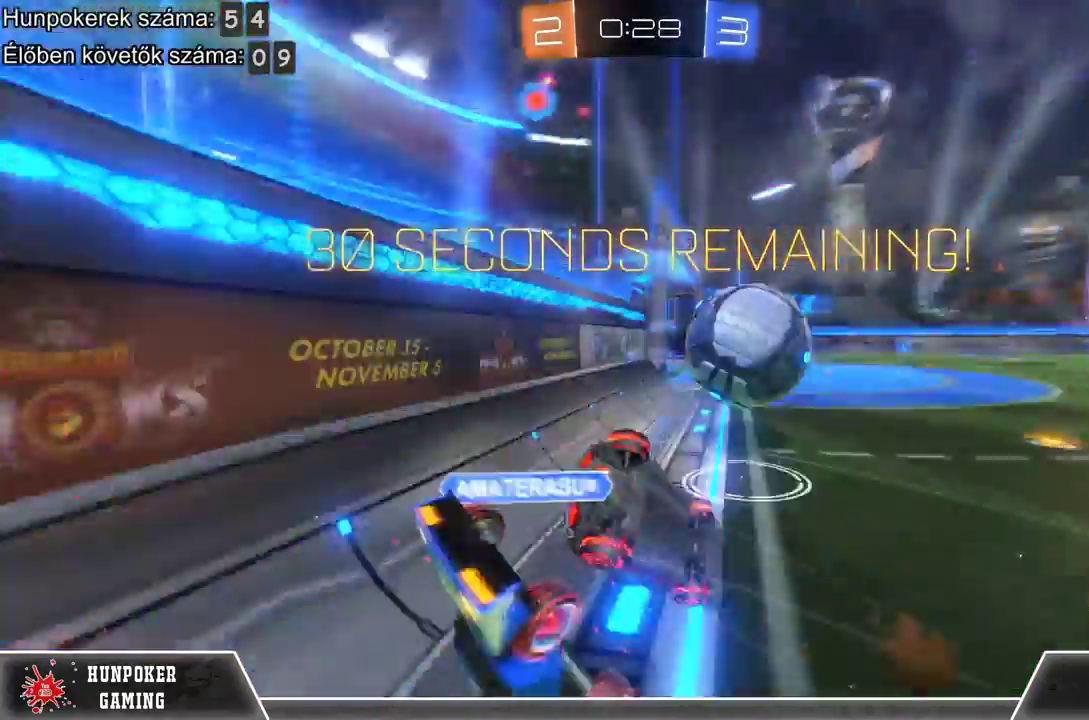
{"buttons": ["R2"], "left_stick": "right", "right_stick": "center", "events": [[33, "left_stick", "up-right"], [200, "left_stick", "center"], [367, "left_stick", "right"]]}
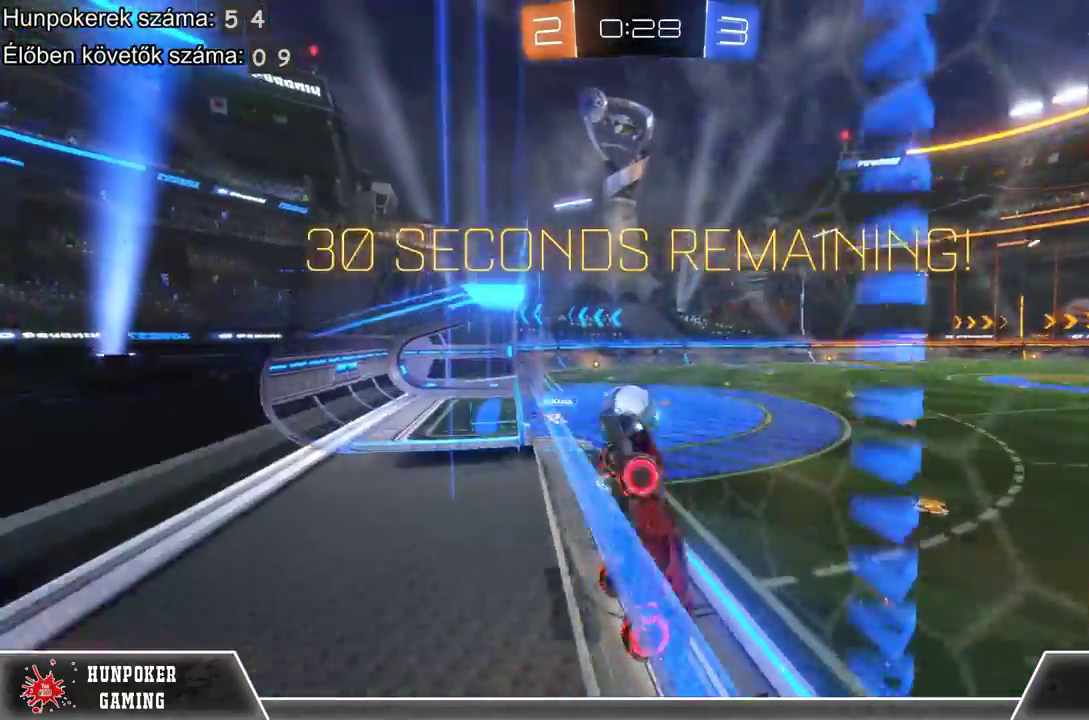
{"buttons": ["R2"], "left_stick": "right", "right_stick": "center", "events": []}
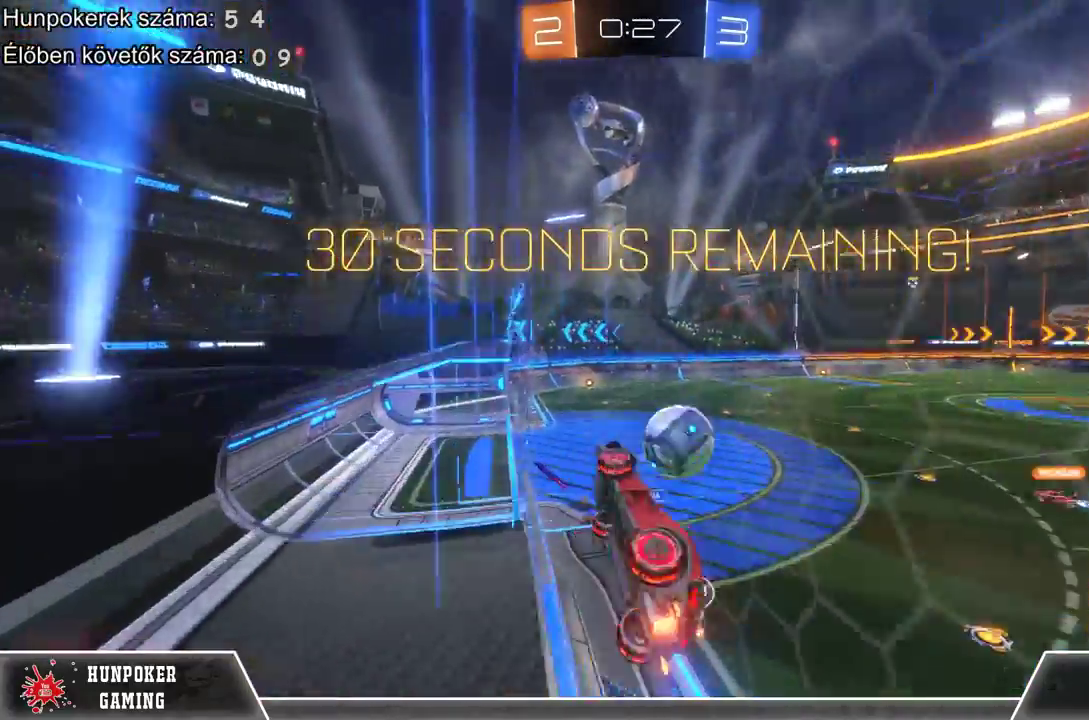
{"buttons": ["R2"], "left_stick": "right", "right_stick": "center", "events": []}